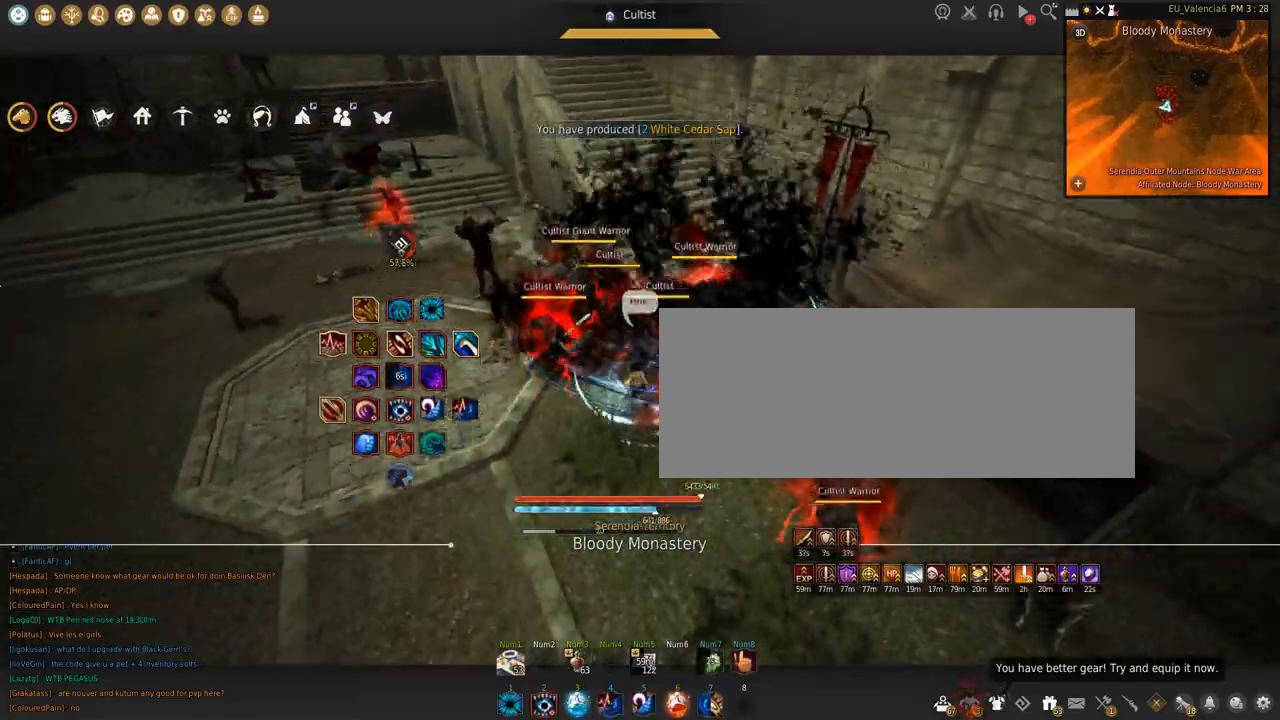
Gameplay with keyboard and mouse; each line is a JSON object with the keys and mouse buttons held at the frame after it. "events" lists presses ("down") and releases ("up") of "a", "c", "d", "e", "f", "q", "s", "shift", "space", "tab", "w", "x", "z", "mouse_left" and "mouse_right" between this image and that frame as [ms after this image, input, new state], when the widget could be followed in between. "mouse_left", "mouse_right" = the "left", "right" buttons of the "mouse" list. No other keys are recorded. Mouse movement is not recorded.
{"keys": [], "mouse": [], "events": [[233, "w", "up"], [266, "a", "up"]]}
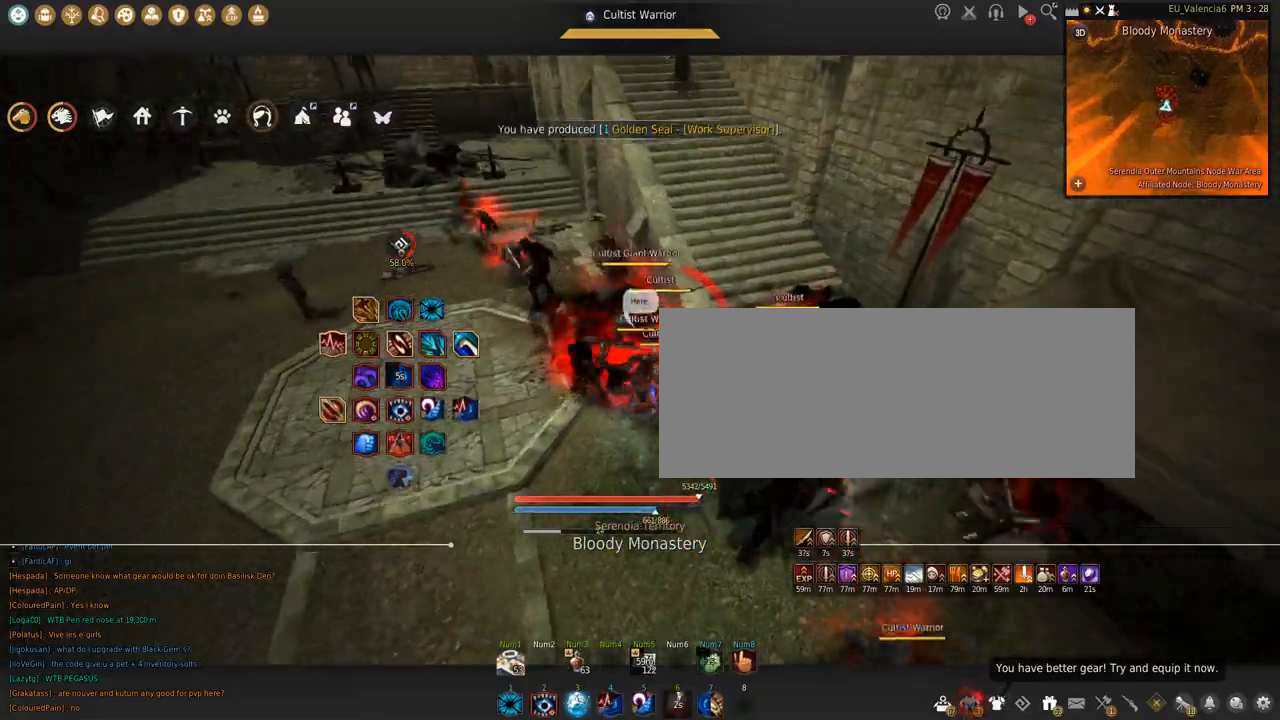
{"keys": ["a", "shift"], "mouse": [], "events": [[467, "a", "down"], [467, "shift", "down"]]}
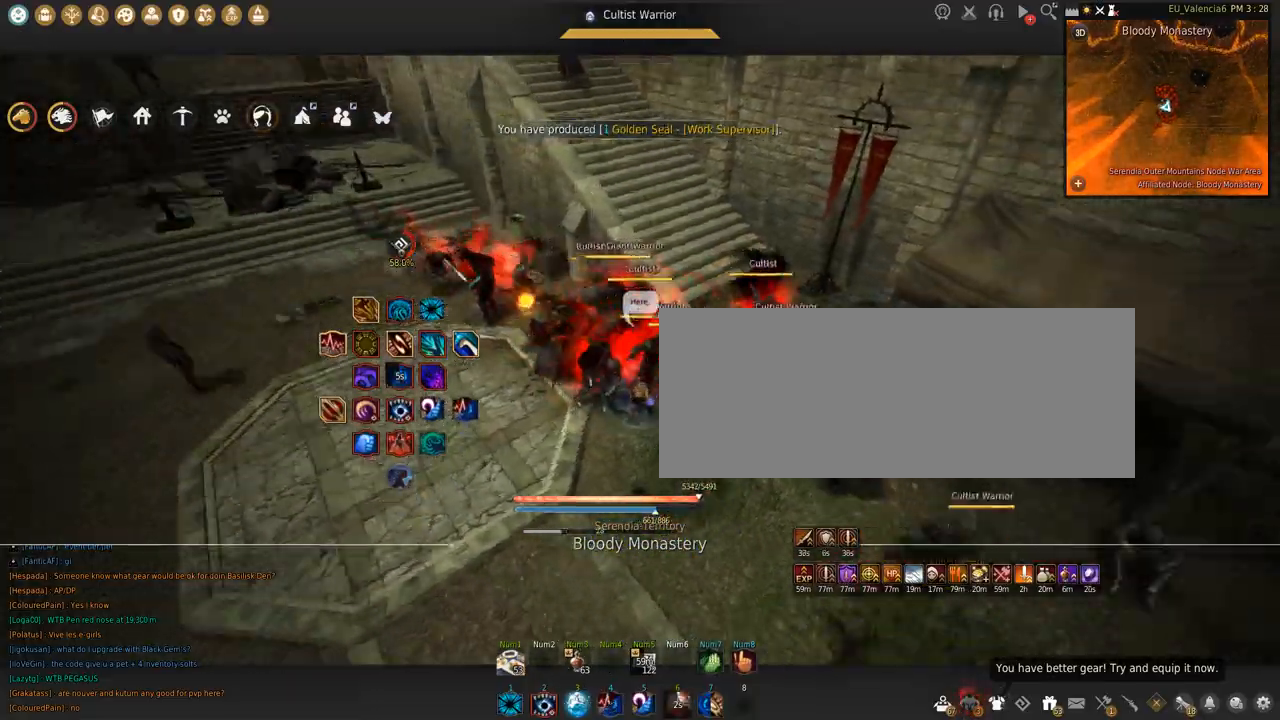
{"keys": ["shift"], "mouse": [], "events": [[201, "a", "up"]]}
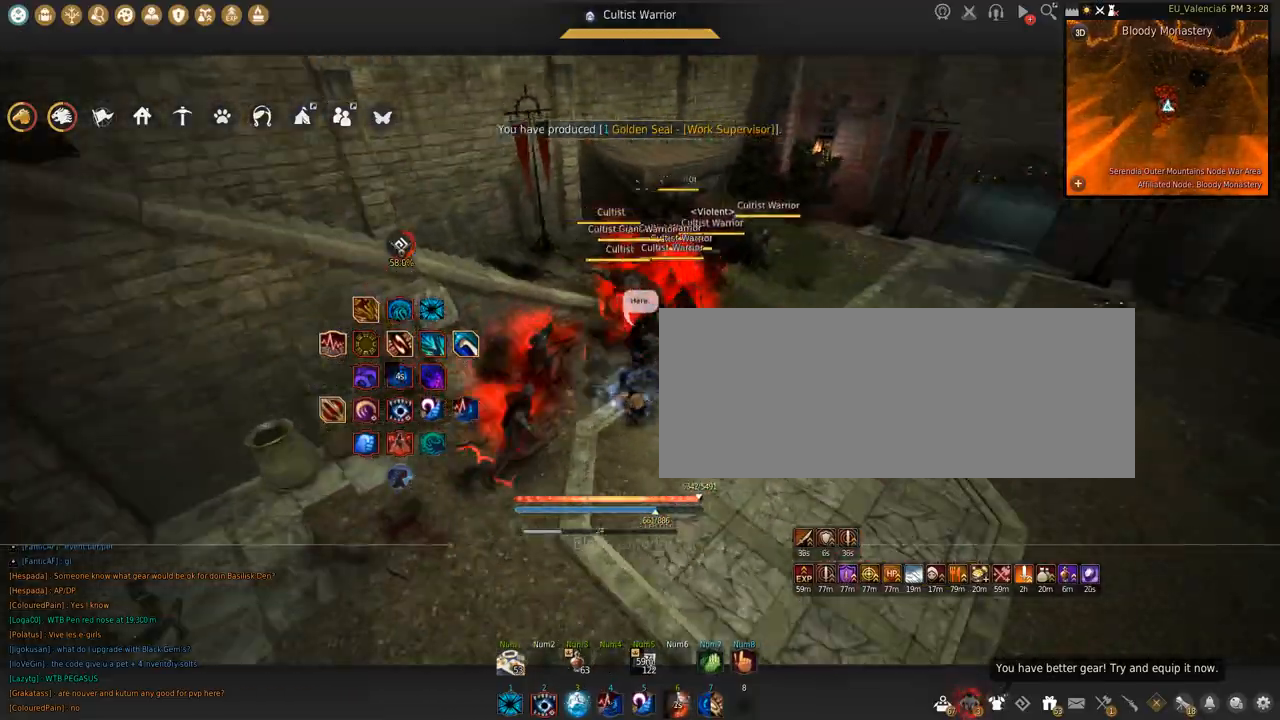
{"keys": ["s"], "mouse": ["left"], "events": [[67, "shift", "up"], [100, "s", "down"], [133, "mouse_left", "down"]]}
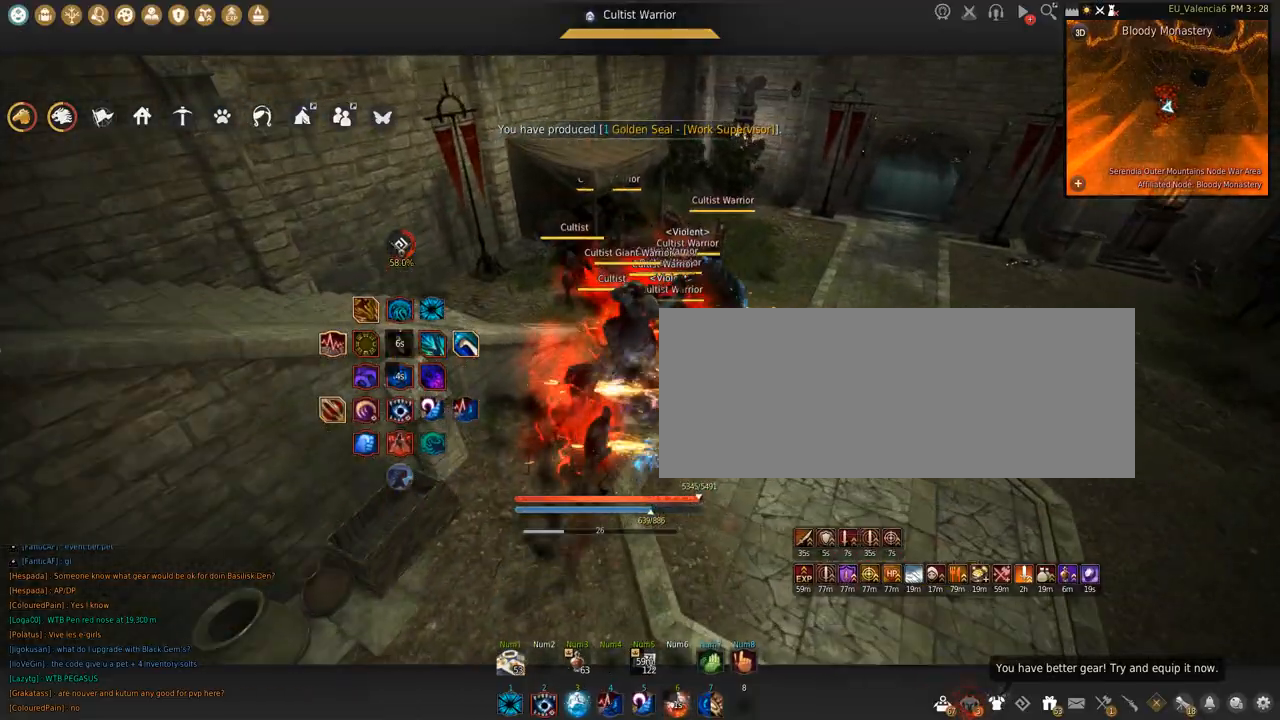
{"keys": ["s"], "mouse": ["left"], "events": []}
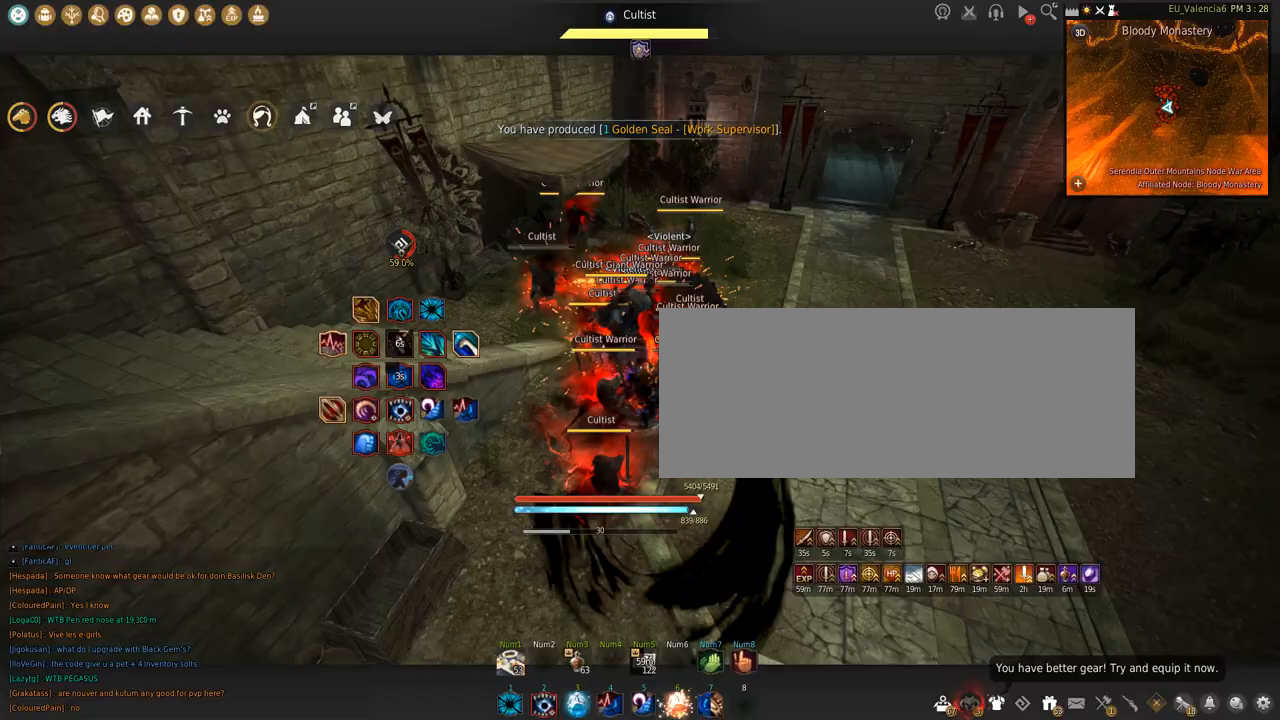
{"keys": [], "mouse": ["left"], "events": [[100, "mouse_left", "up"], [100, "shift", "down"], [267, "s", "up"], [400, "mouse_left", "down"], [467, "shift", "up"]]}
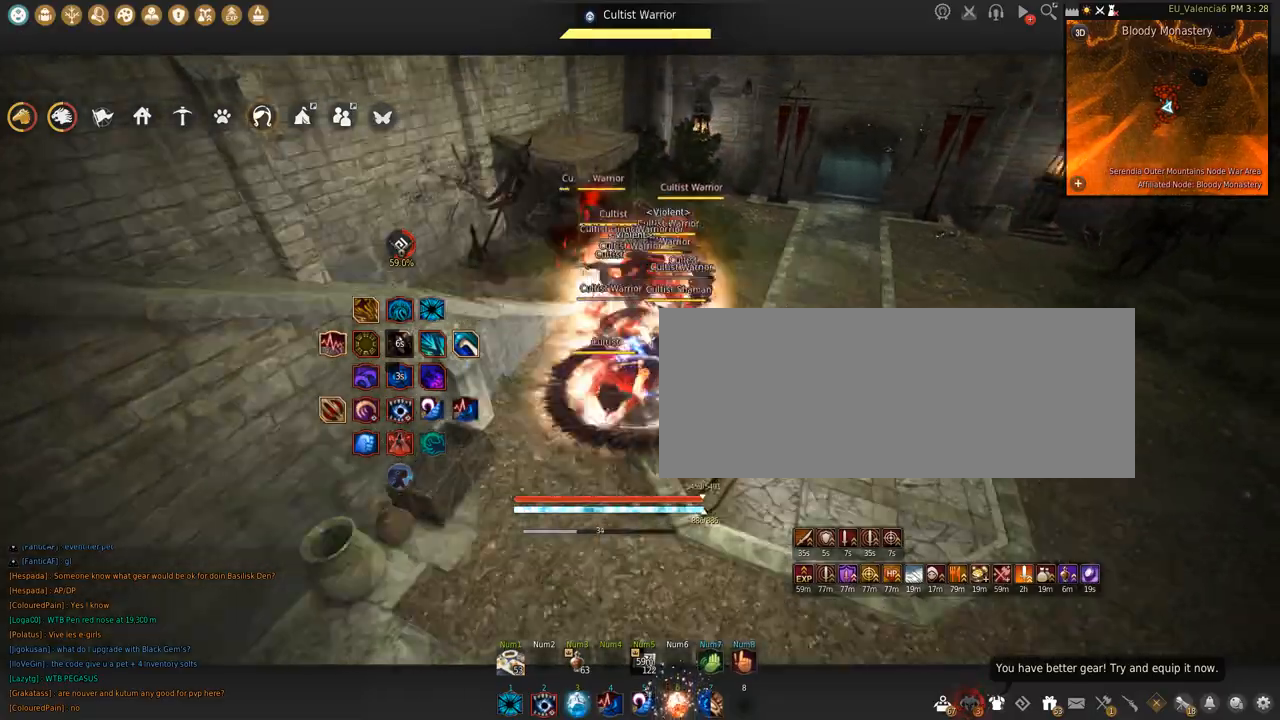
{"keys": ["w"], "mouse": ["right"], "events": [[33, "mouse_left", "up"], [33, "w", "down"], [66, "c", "down"], [166, "mouse_right", "down"], [233, "c", "up"]]}
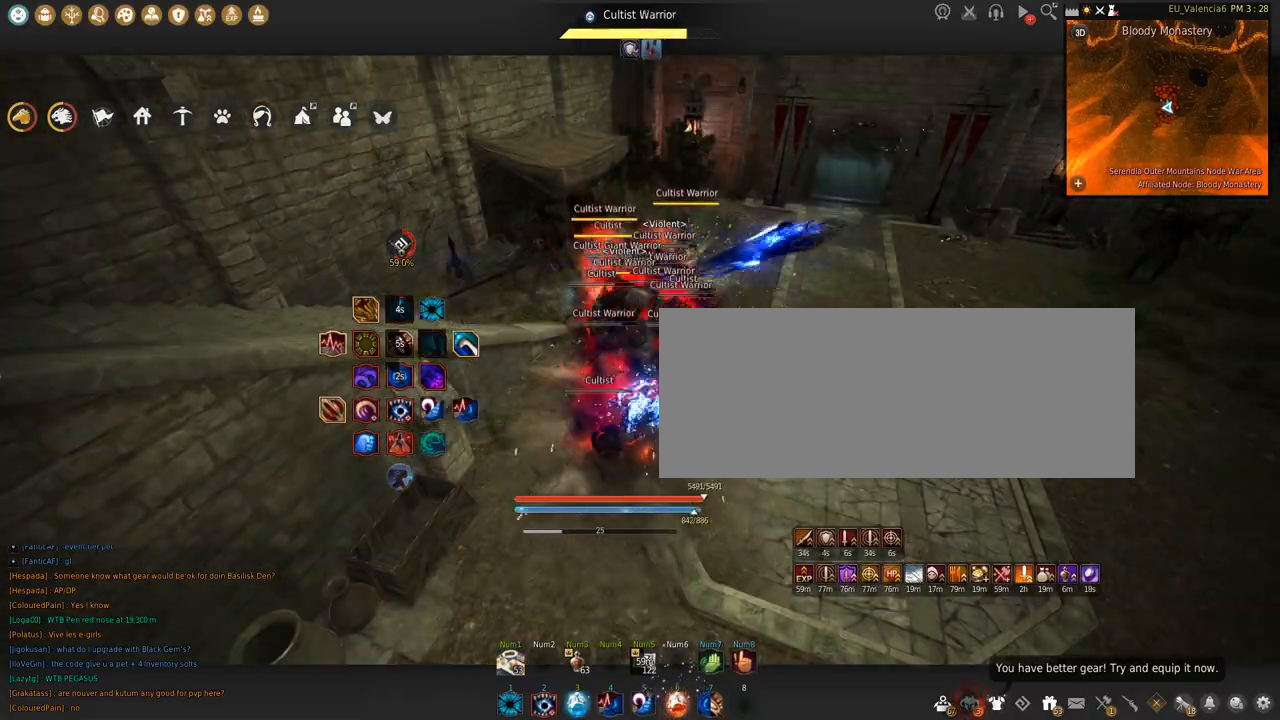
{"keys": ["s"], "mouse": ["right"], "events": [[200, "w", "up"], [334, "s", "down"]]}
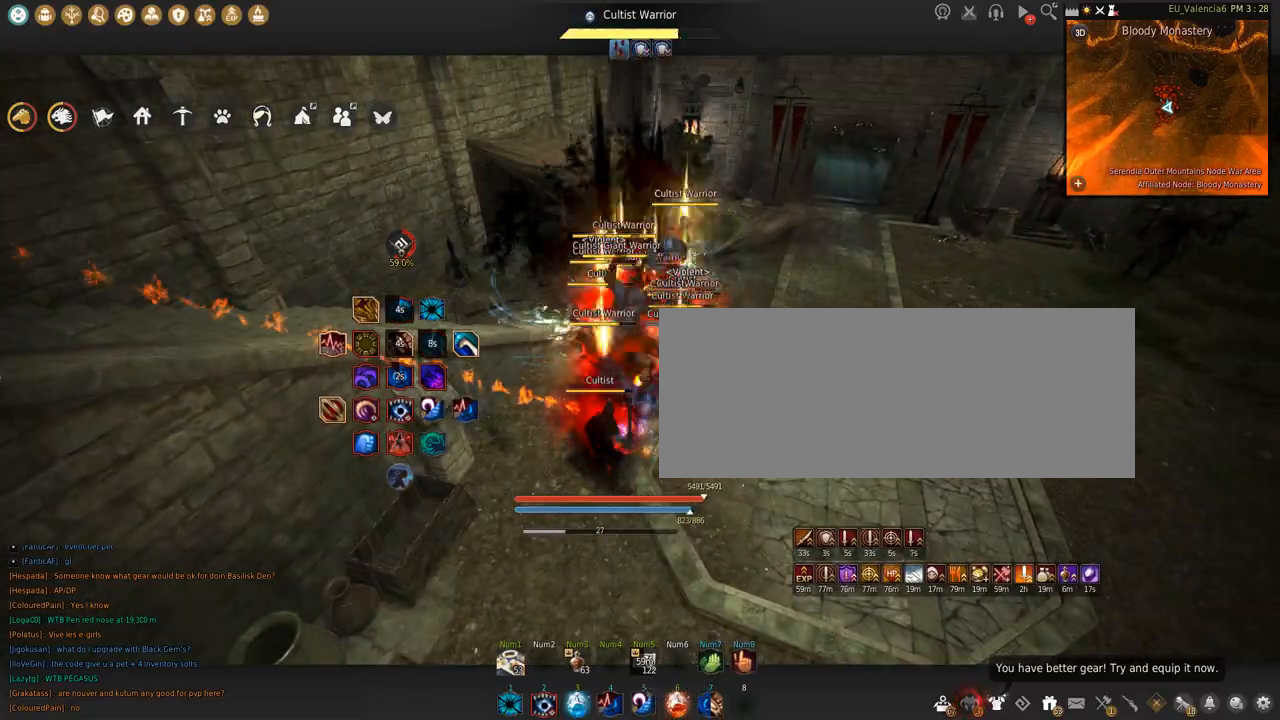
{"keys": ["s"], "mouse": ["right"], "events": []}
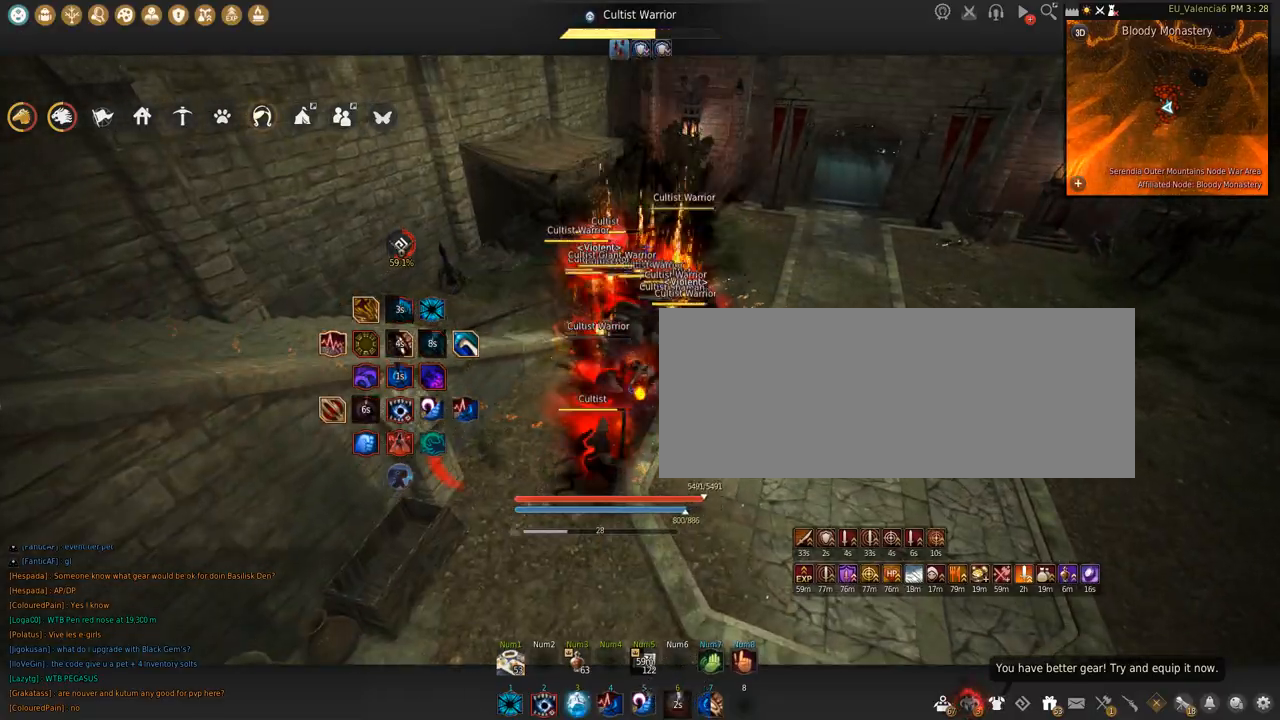
{"keys": ["shift", "space"], "mouse": ["left"], "events": [[133, "mouse_right", "up"], [133, "s", "up"], [133, "shift", "down"], [167, "mouse_left", "down"], [467, "space", "down"]]}
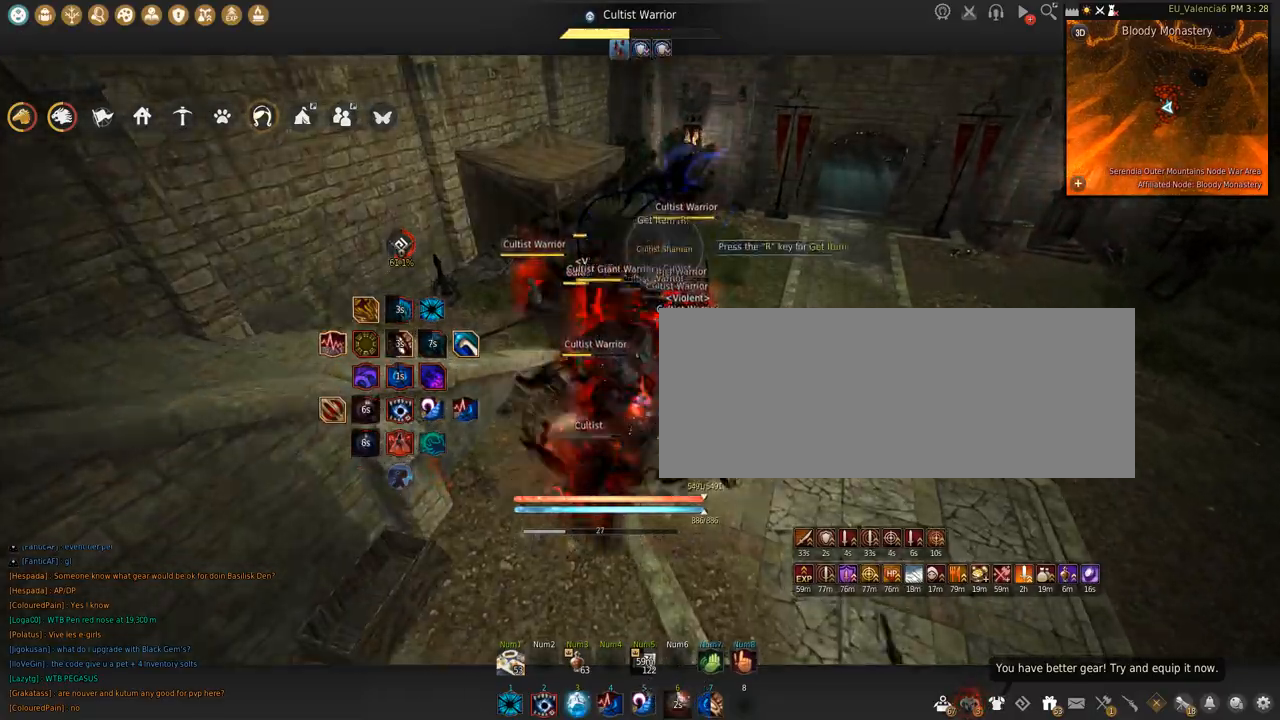
{"keys": [], "mouse": [], "events": [[266, "mouse_left", "up"], [300, "shift", "up"], [300, "space", "up"]]}
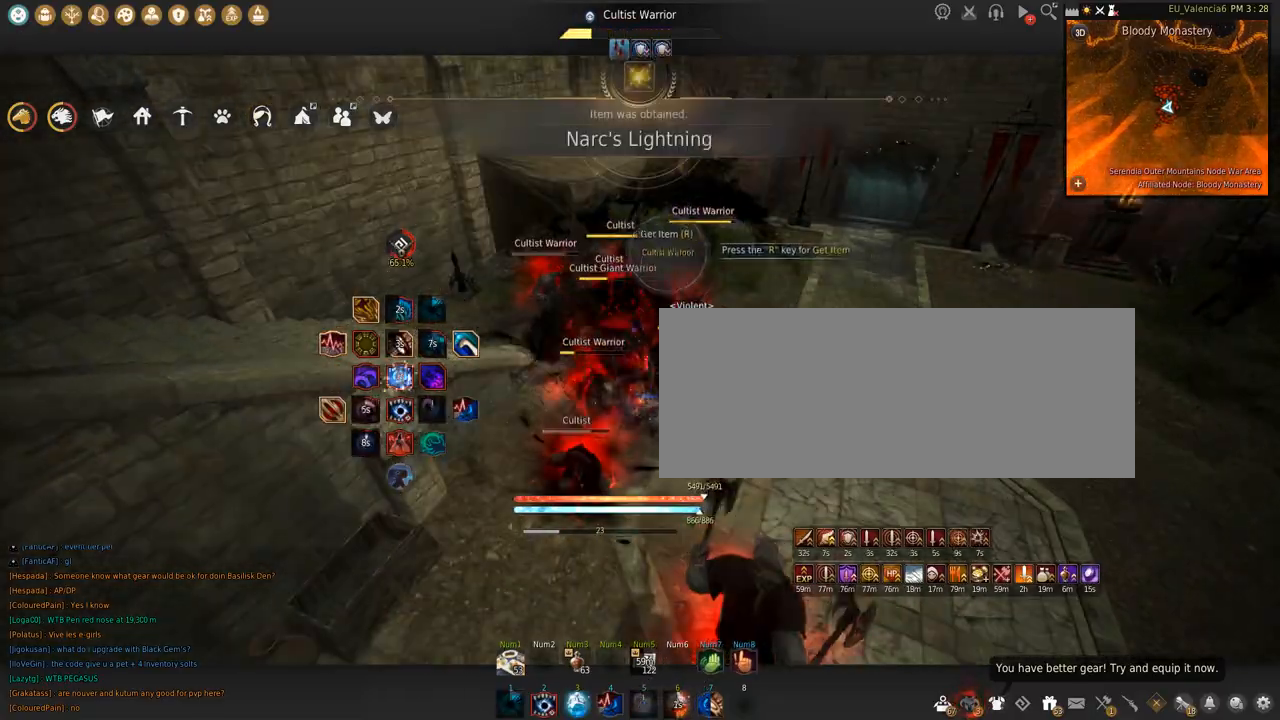
{"keys": [], "mouse": [], "events": []}
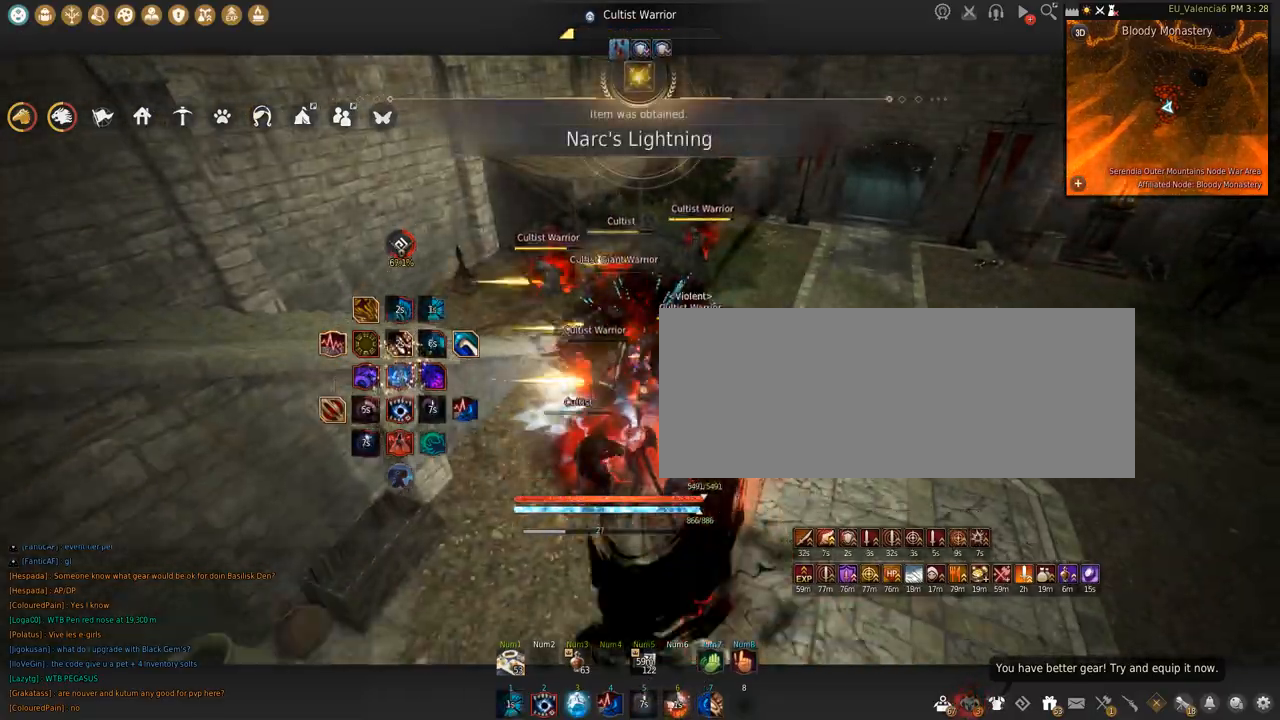
{"keys": ["s"], "mouse": ["left"], "events": [[33, "s", "down"], [100, "mouse_left", "down"]]}
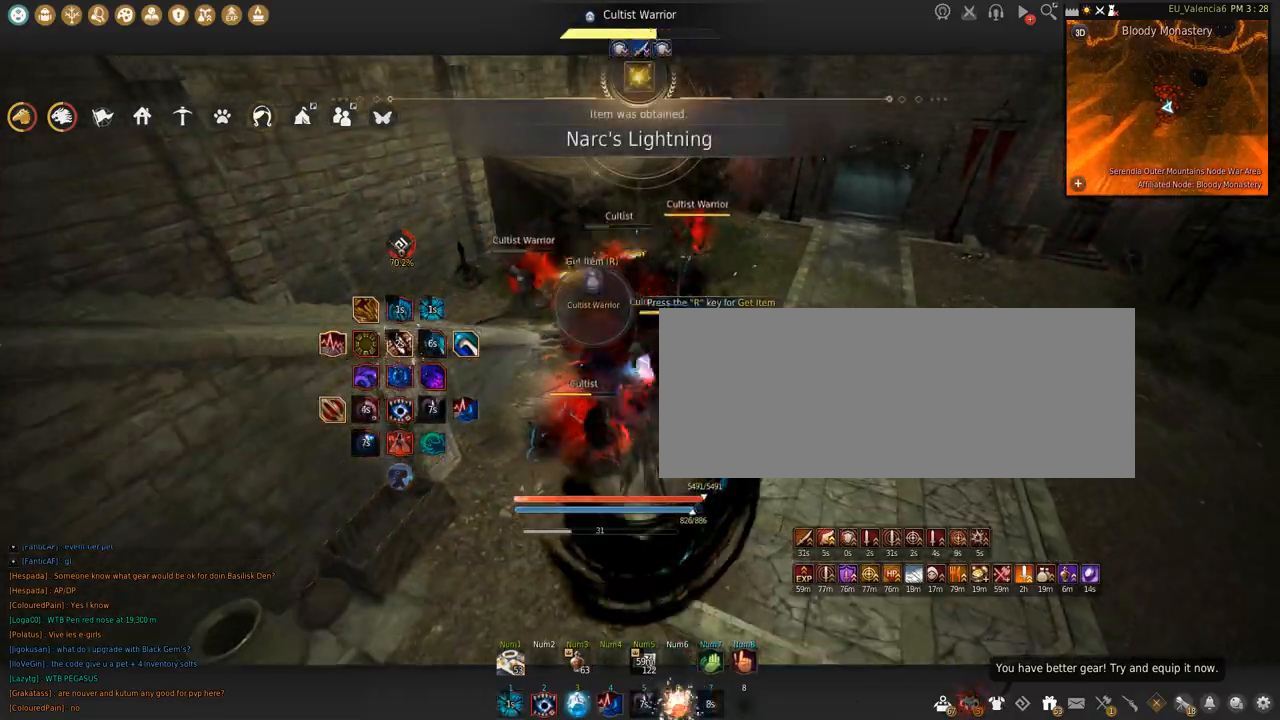
{"keys": ["shift"], "mouse": ["left"], "events": [[100, "s", "up"], [100, "shift", "down"]]}
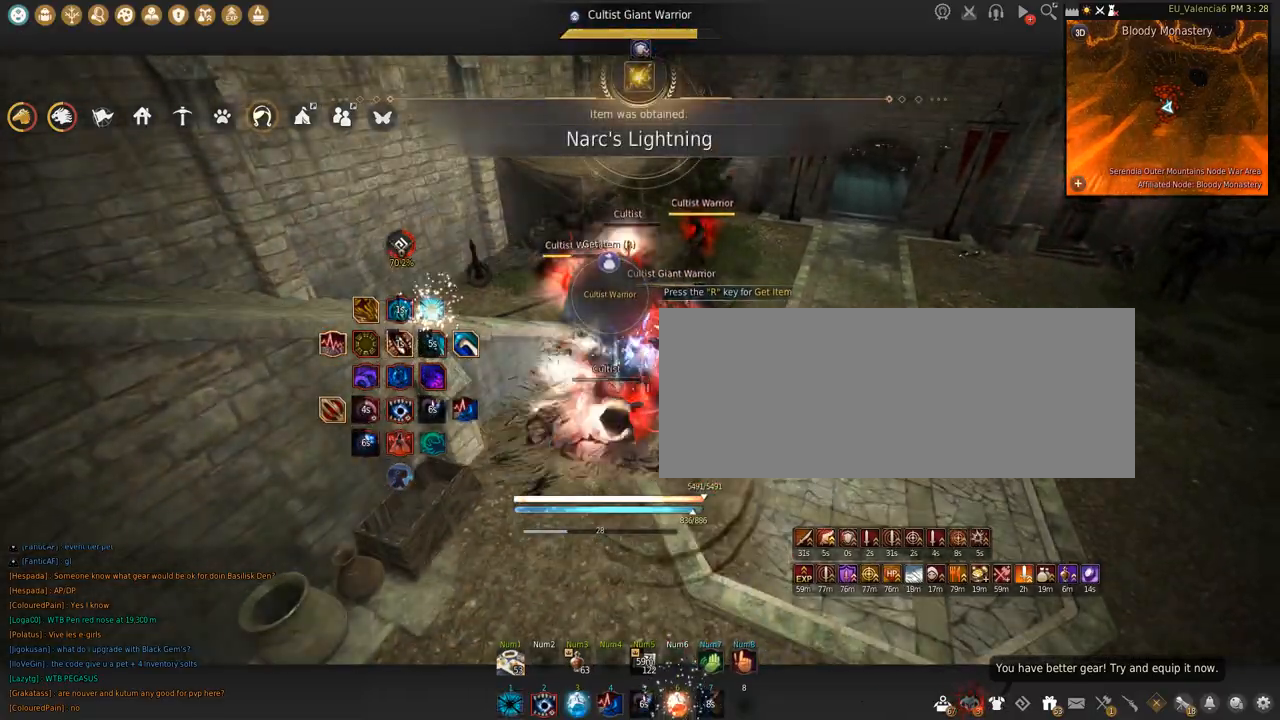
{"keys": [], "mouse": [], "events": [[66, "space", "down"], [400, "mouse_left", "up"], [400, "shift", "up"], [400, "space", "up"]]}
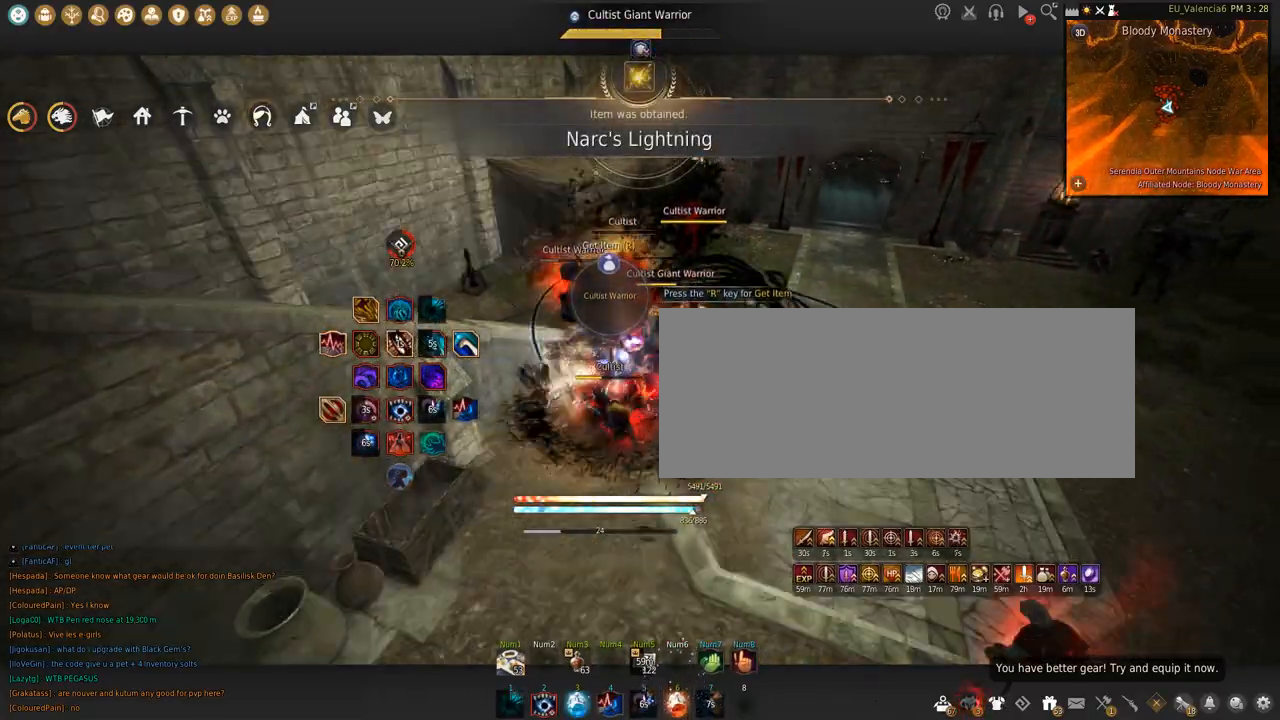
{"keys": [], "mouse": [], "events": []}
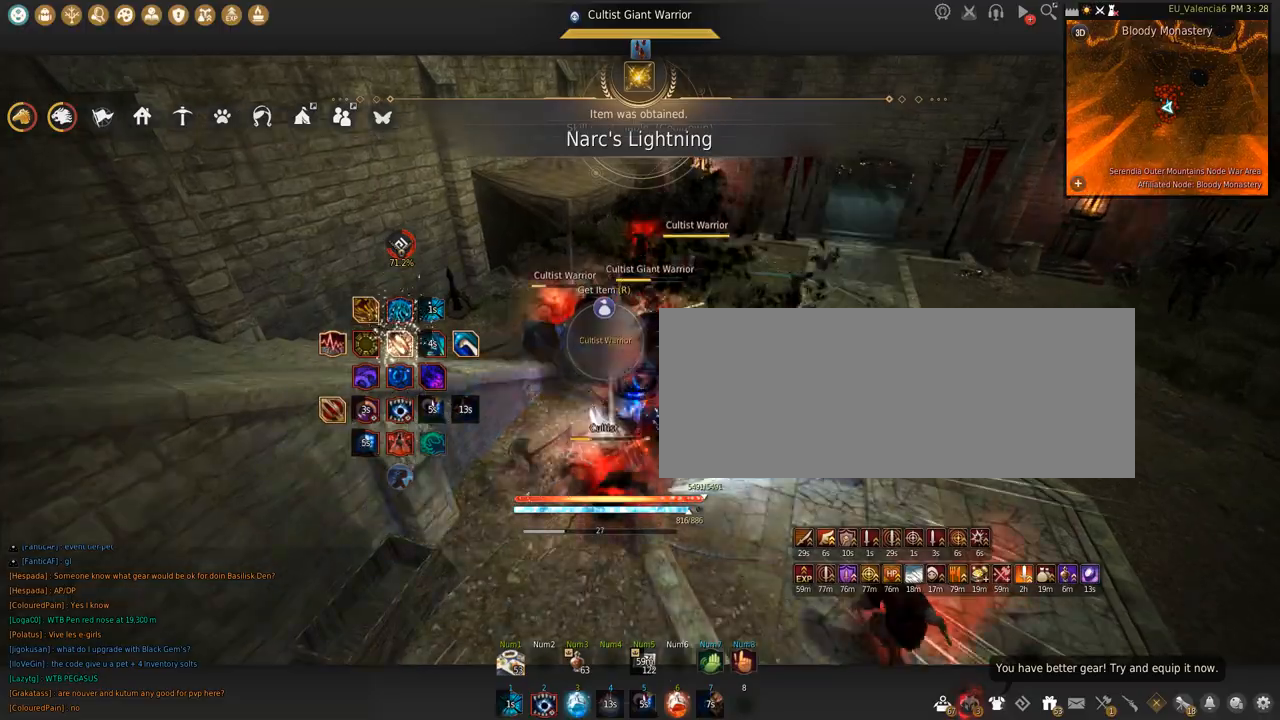
{"keys": ["space"], "mouse": [], "events": [[266, "space", "down"]]}
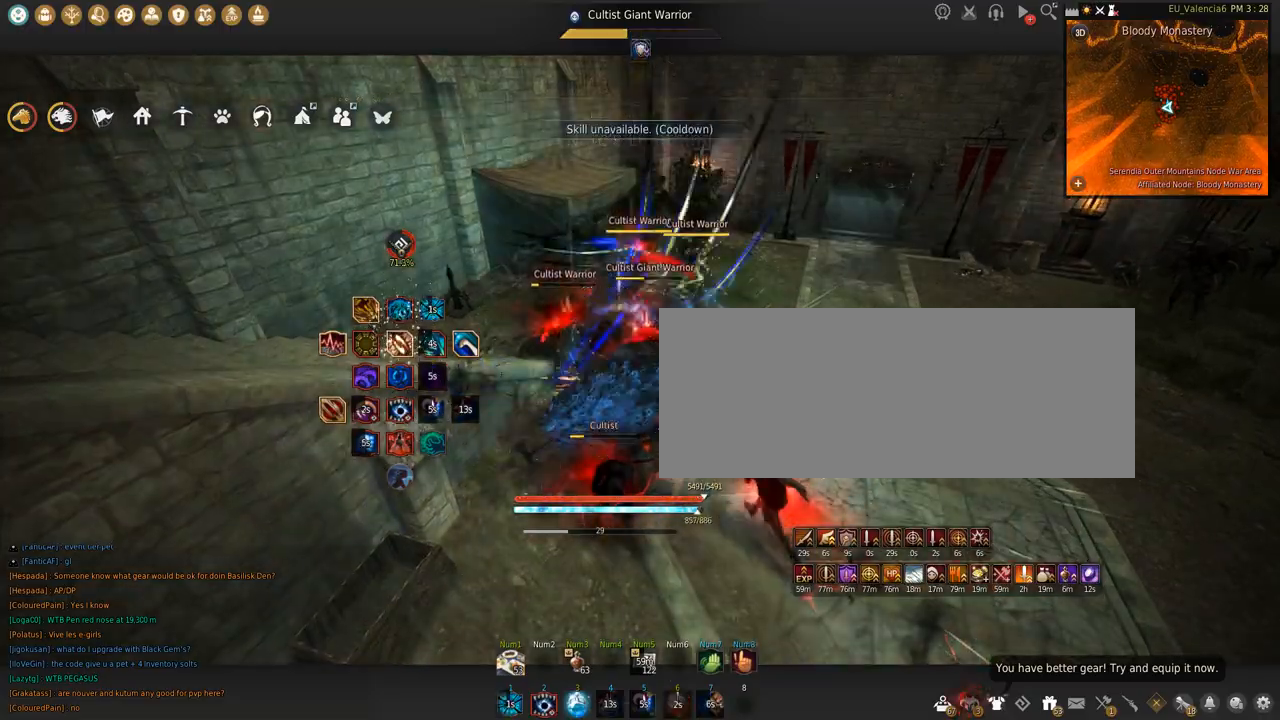
{"keys": [], "mouse": ["right"], "events": [[33, "space", "up"], [100, "w", "down"], [133, "mouse_right", "down"], [434, "w", "up"]]}
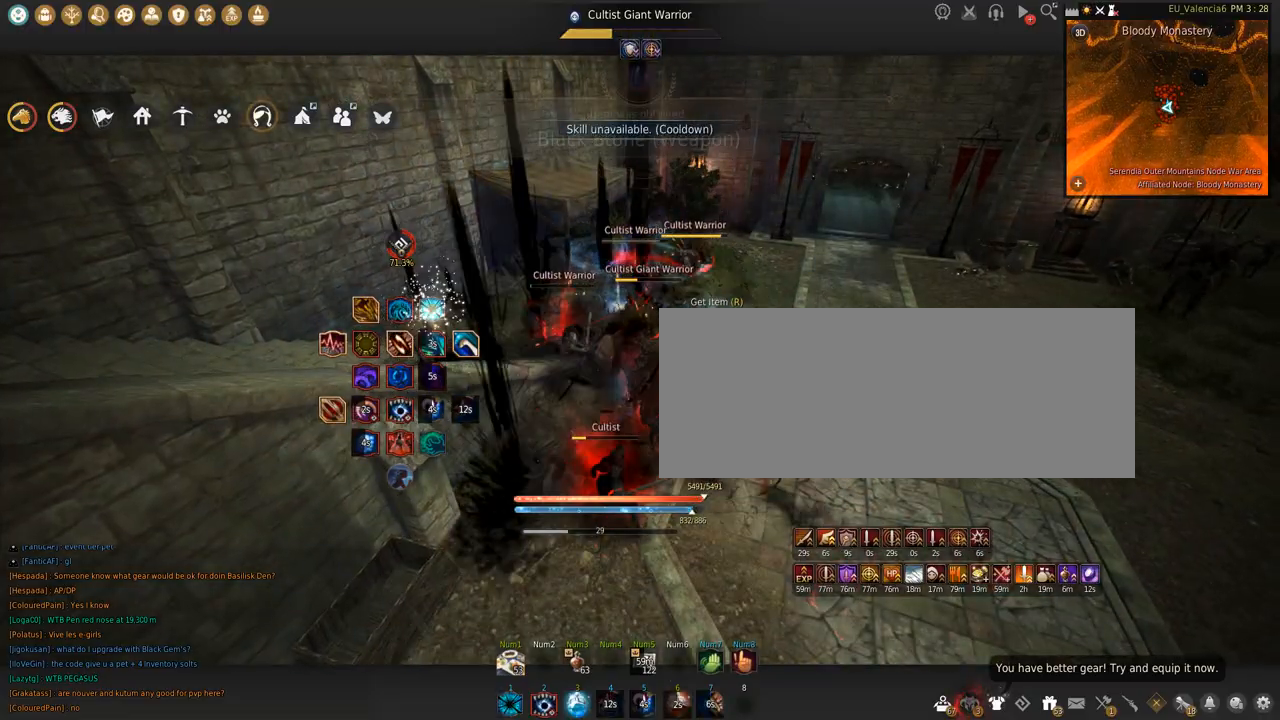
{"keys": ["s"], "mouse": ["right"], "events": [[34, "s", "down"]]}
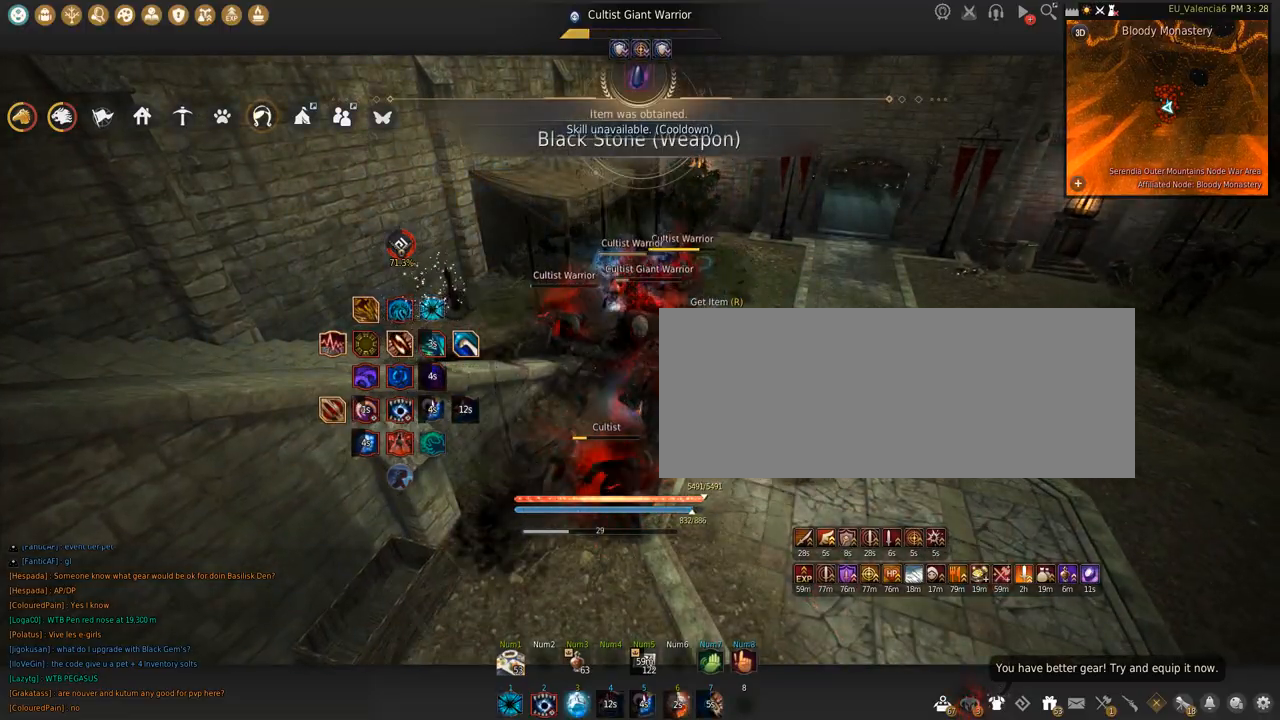
{"keys": ["shift"], "mouse": ["left"], "events": [[100, "mouse_right", "up"], [100, "s", "up"], [167, "mouse_left", "down"], [167, "shift", "down"]]}
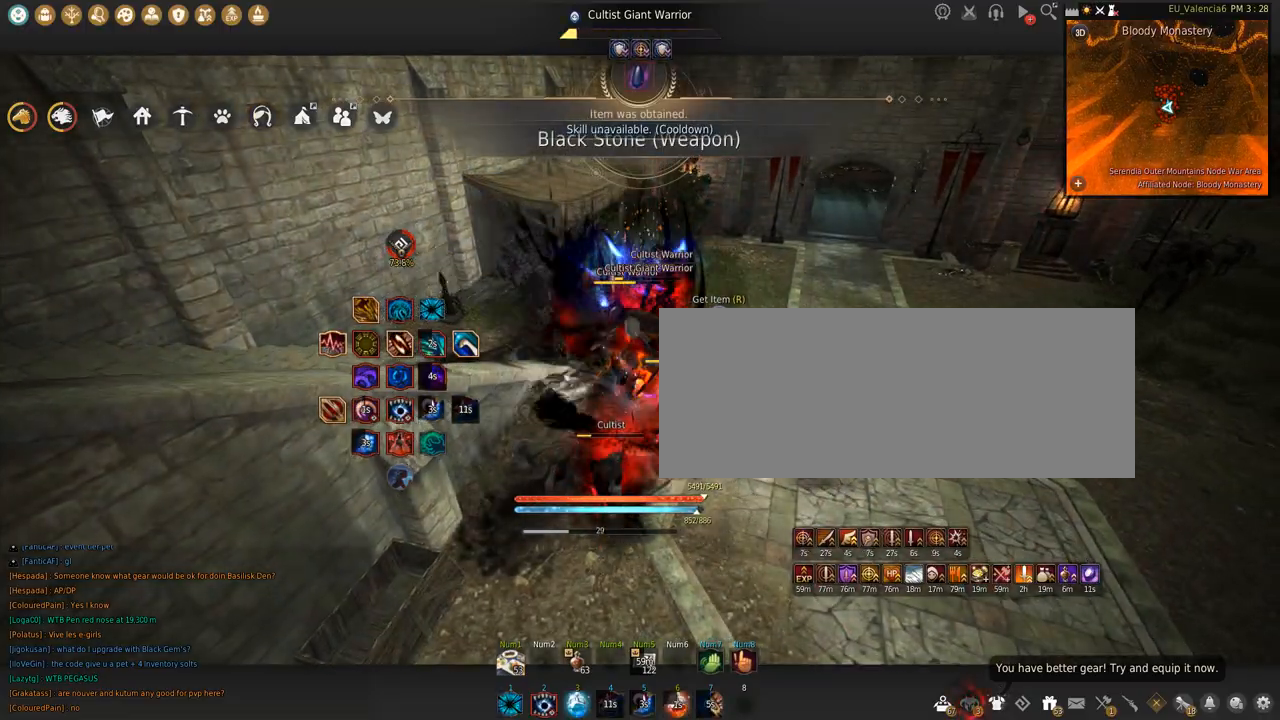
{"keys": ["shift", "space"], "mouse": ["left"], "events": [[200, "space", "down"]]}
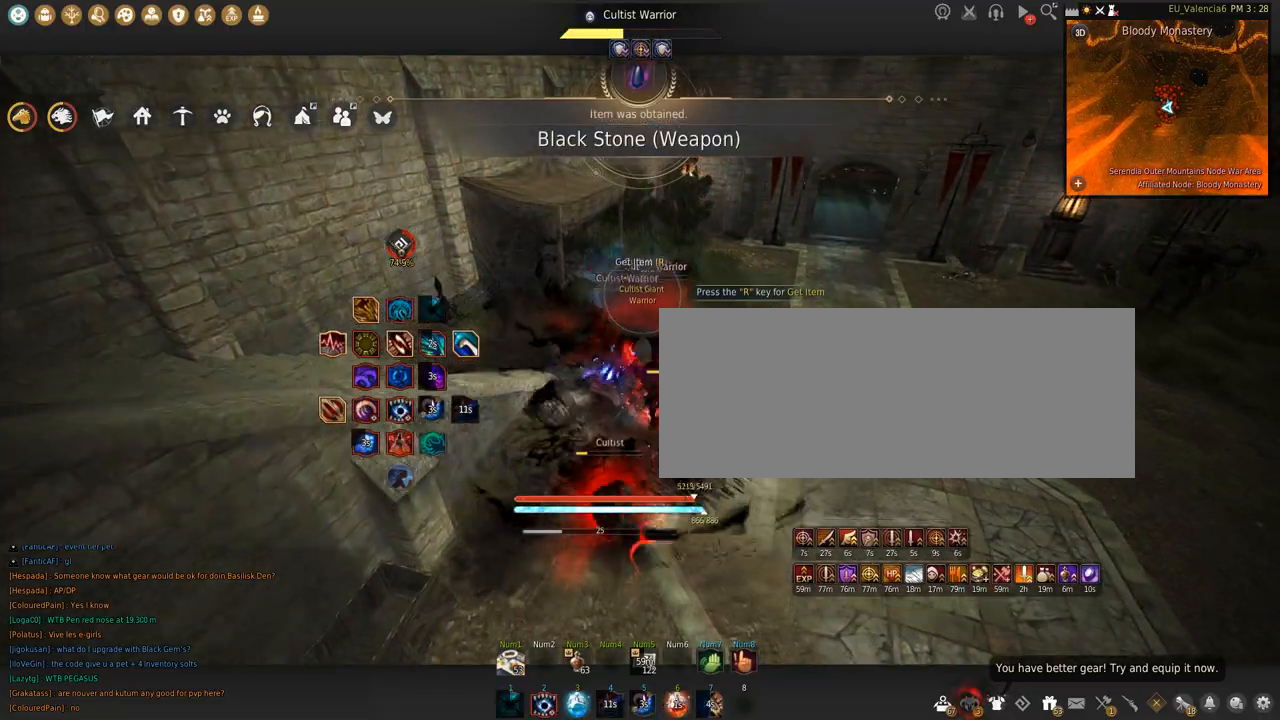
{"keys": ["shift"], "mouse": ["left"], "events": [[100, "space", "up"]]}
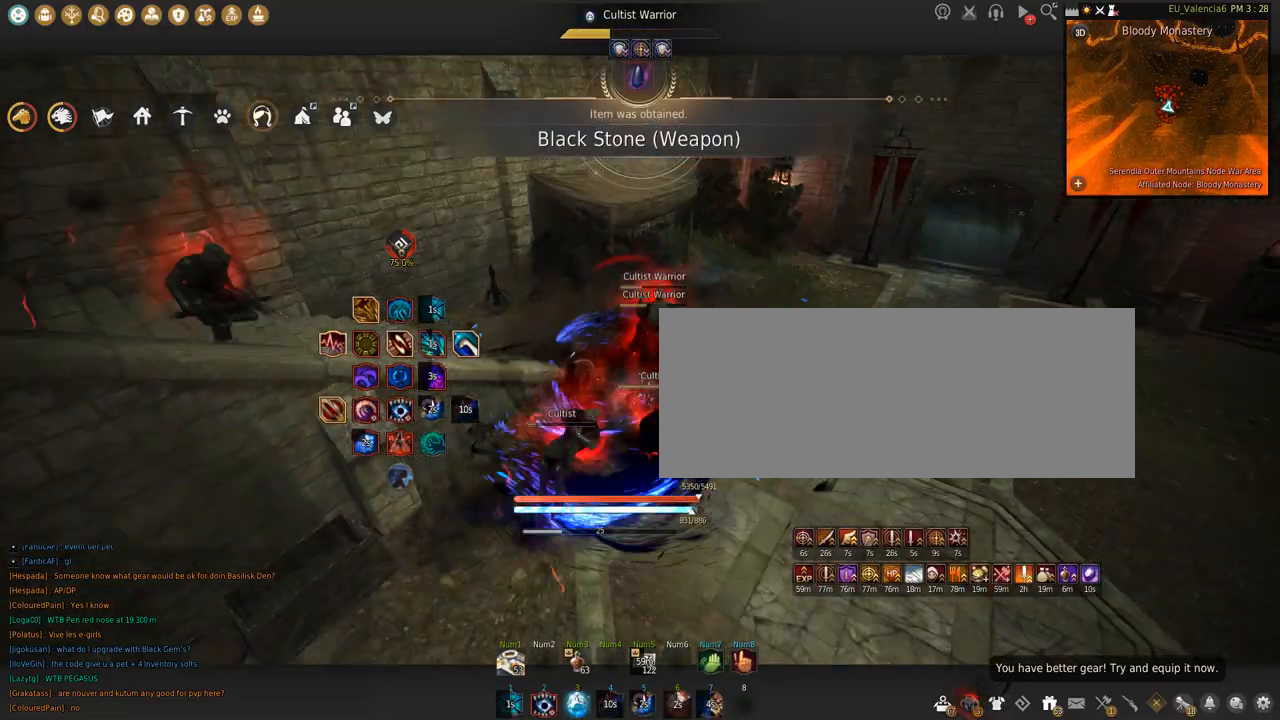
{"keys": ["shift"], "mouse": ["left"], "events": [[101, "mouse_left", "up"], [167, "s", "down"], [334, "s", "up"], [468, "mouse_left", "down"]]}
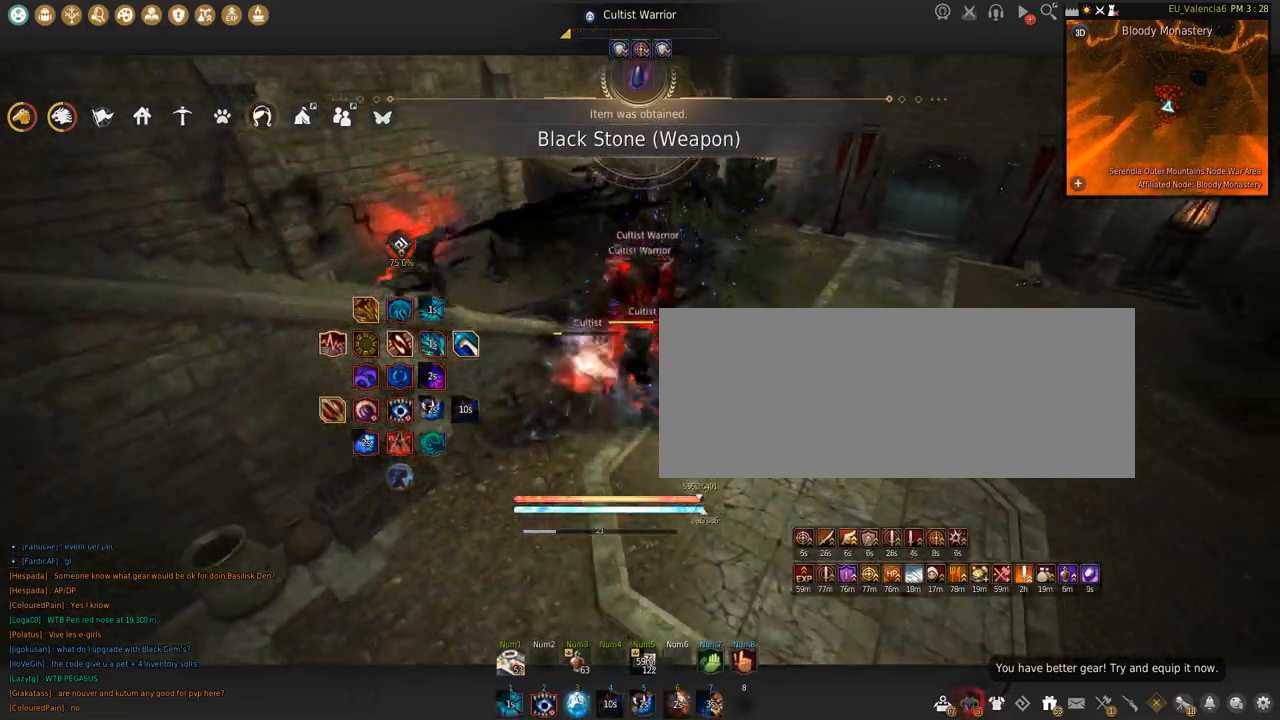
{"keys": ["s"], "mouse": ["left"], "events": [[33, "shift", "up"], [67, "s", "down"]]}
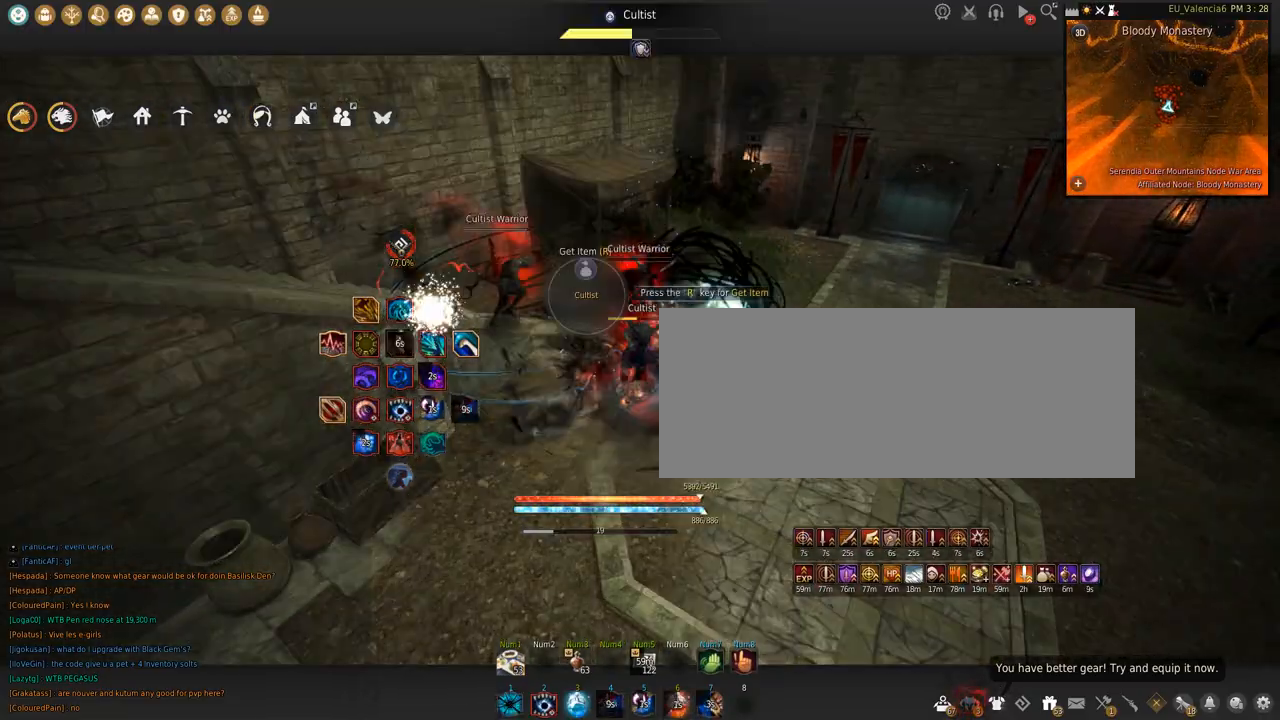
{"keys": ["shift"], "mouse": ["left"], "events": [[300, "s", "up"], [367, "shift", "down"]]}
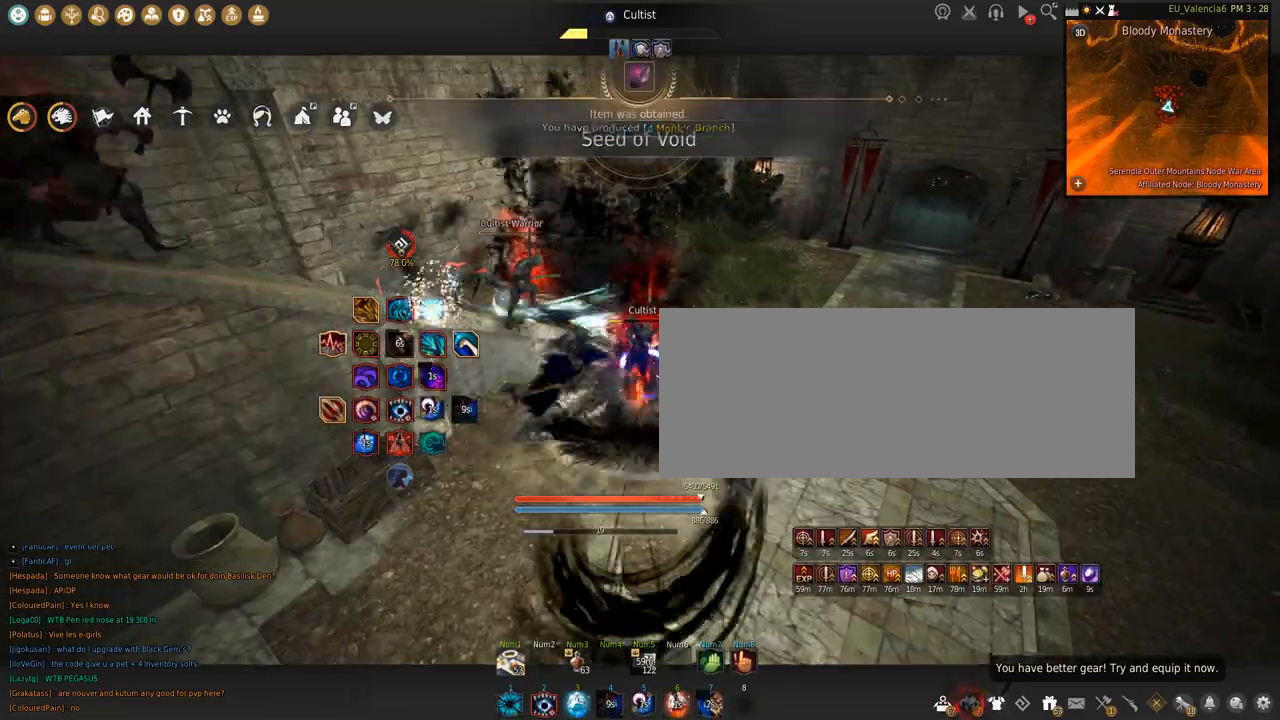
{"keys": ["shift", "space"], "mouse": ["left"], "events": [[267, "space", "down"]]}
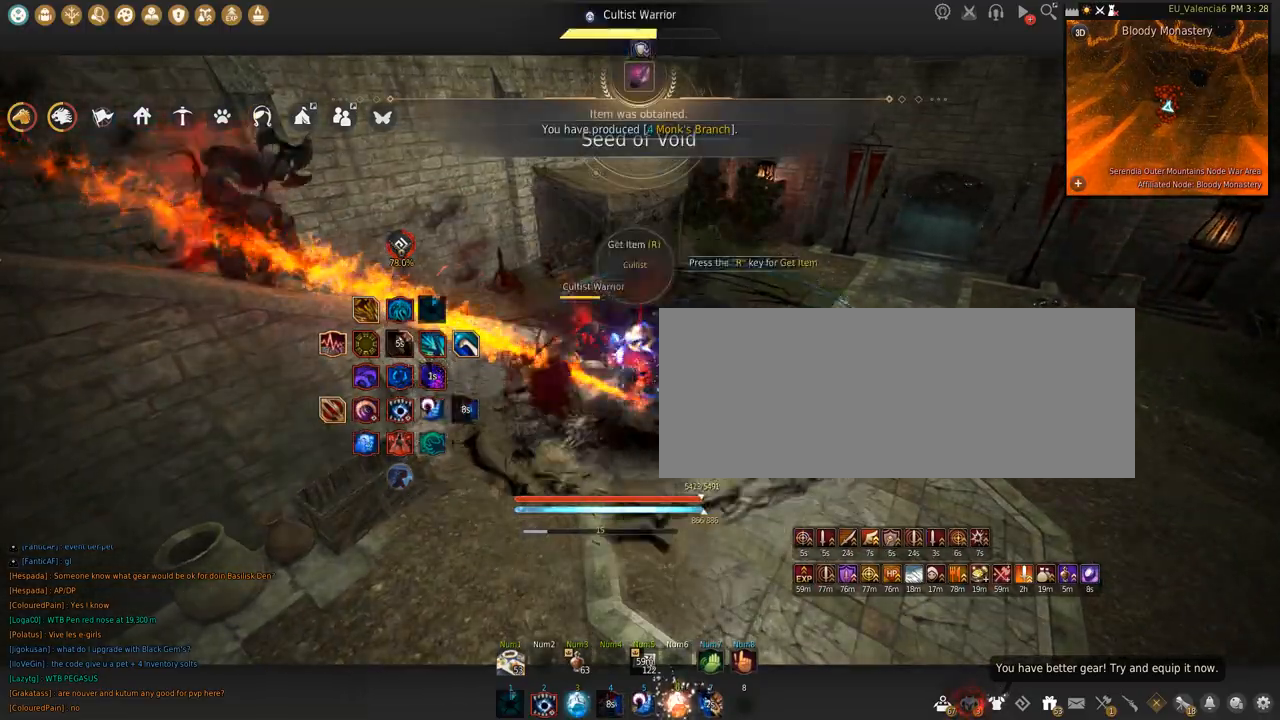
{"keys": ["w"], "mouse": [], "events": [[101, "mouse_left", "up"], [101, "shift", "up"], [101, "space", "up"], [167, "w", "down"]]}